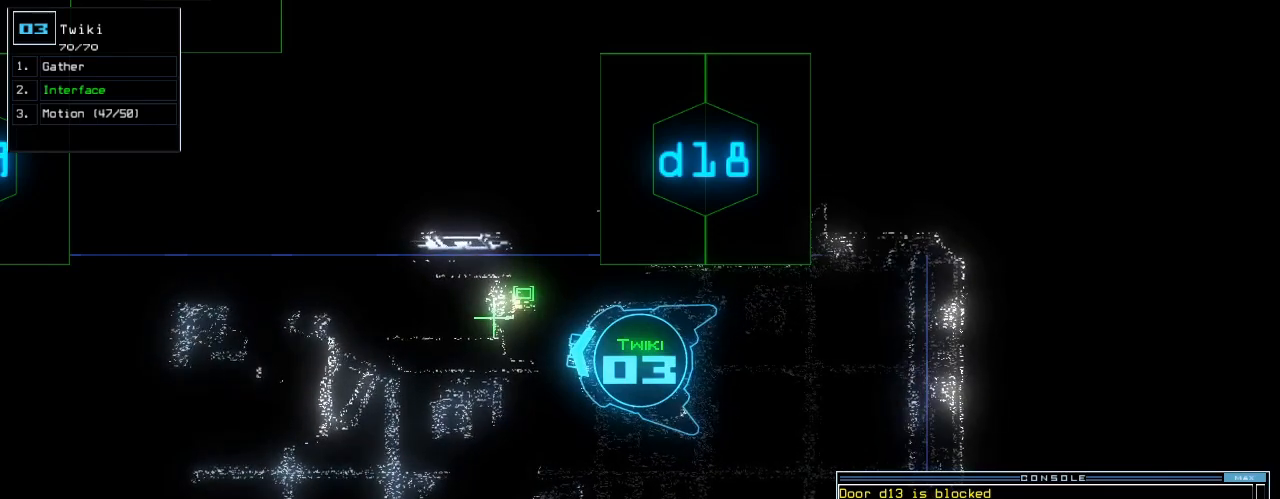
Gameplay with keyboard; each line is a JSON object with the keys held at the frame after it. "events" lists presses ("down") and releases ("up") of ".", "0", "1", "2", "3", "4", "5", "6", "7", "8", "9", "a", "b", "backspace", "c", "caps_lock", "comma", "ctrl_l", "ctrl_r", "d", "down", "e", "equals", "escape", "f", "f8", "g", "h", "i", "j", "k", "l", "left", "minus", "n", "o", "p", "q", "quote", "r", "return", "right", "s", "semicolon", "shift_l", "shift_r", "space", "t", "tab", "tilde", "u", "up", "v", "w", "x", "y" and "z" between this image and that frame as [ms after this image, input, new state], when the widget could be followed in between. No other keys are recorded. Mouse input is not recorded. Not read: m.
{"keys": [], "events": [[340, "space", "down"], [420, "space", "up"]]}
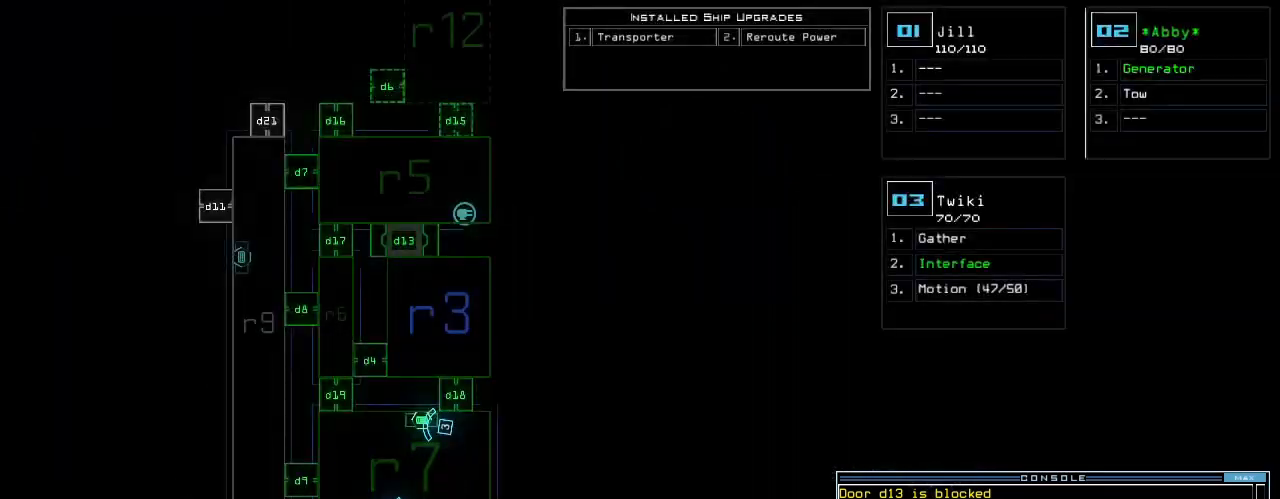
{"keys": [], "events": []}
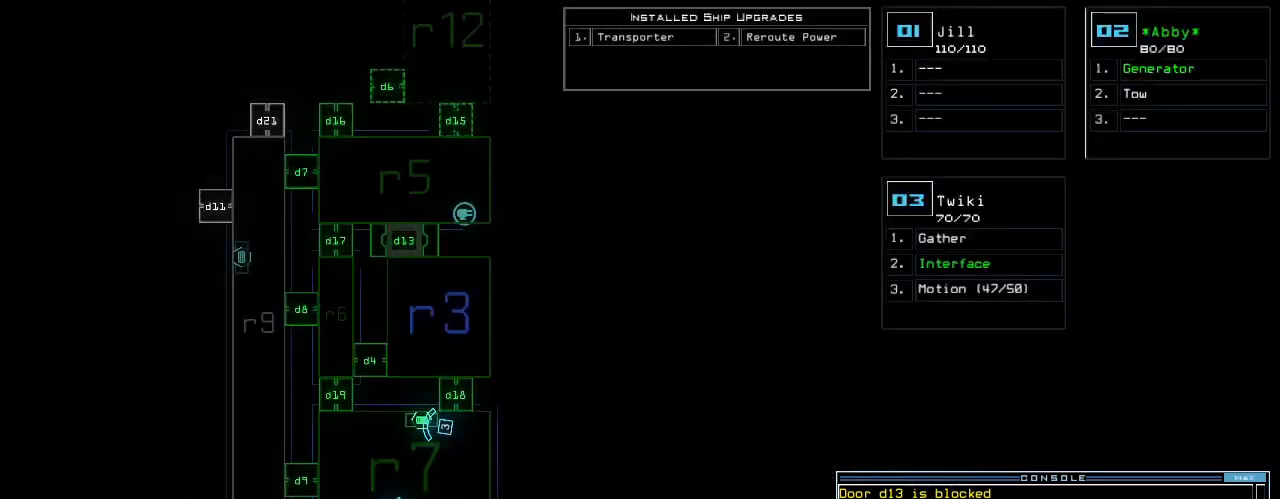
{"keys": [], "events": [[100, "space", "down"], [180, "space", "up"], [220, "d", "down"], [300, "d", "up"]]}
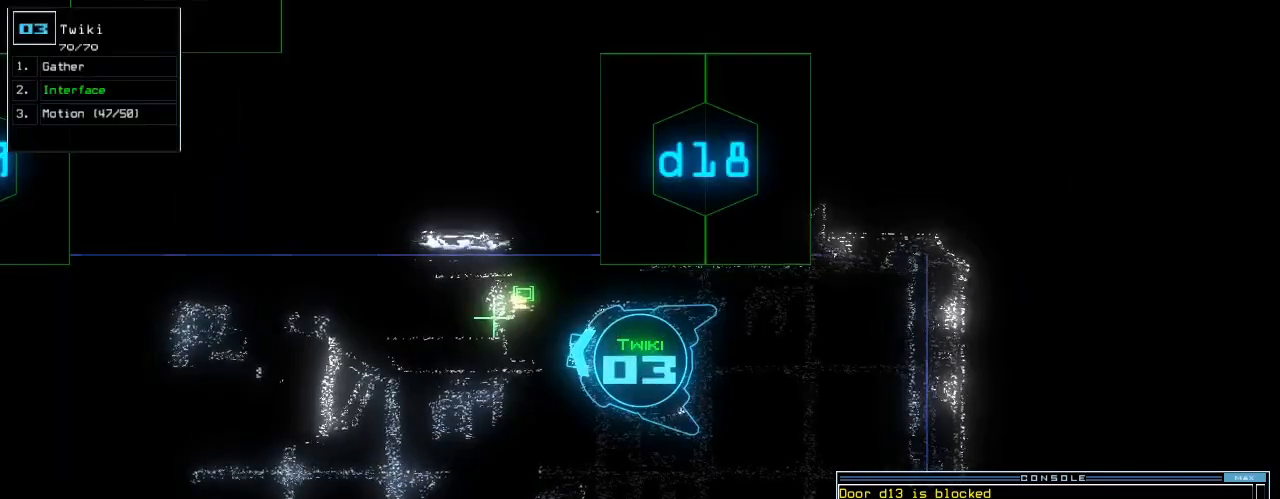
{"keys": [], "events": [[20, "1", "down"], [120, "1", "up"], [300, "7", "down"], [380, "7", "up"]]}
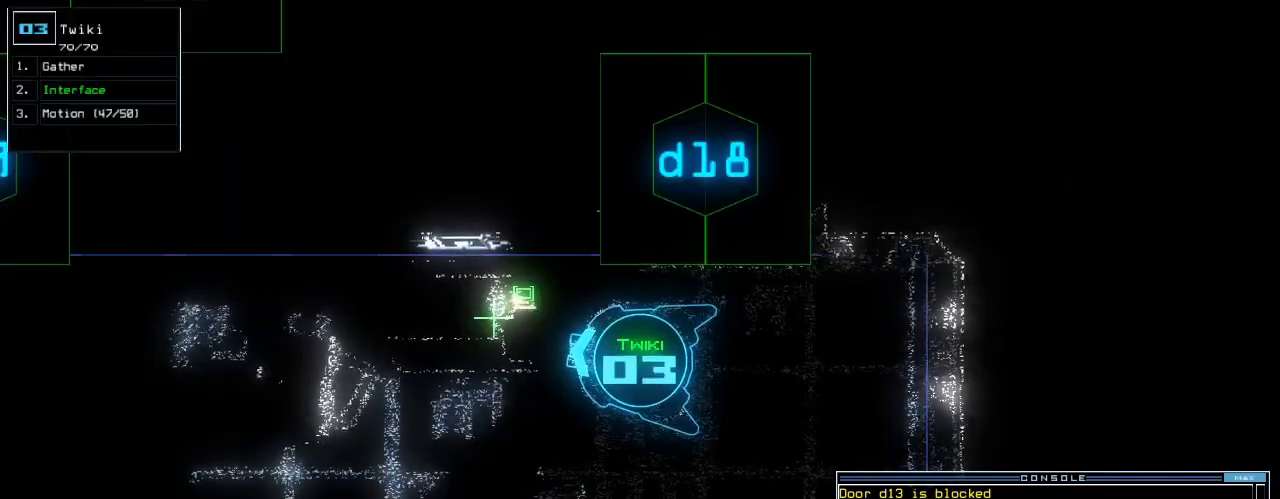
{"keys": [], "events": [[120, "return", "down"], [200, "return", "up"]]}
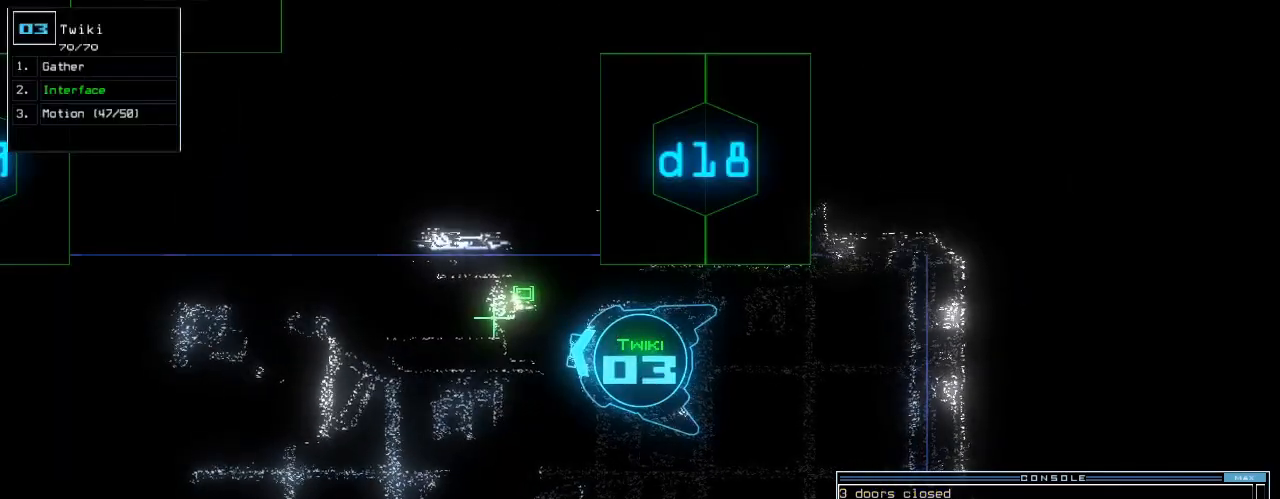
{"keys": [], "events": []}
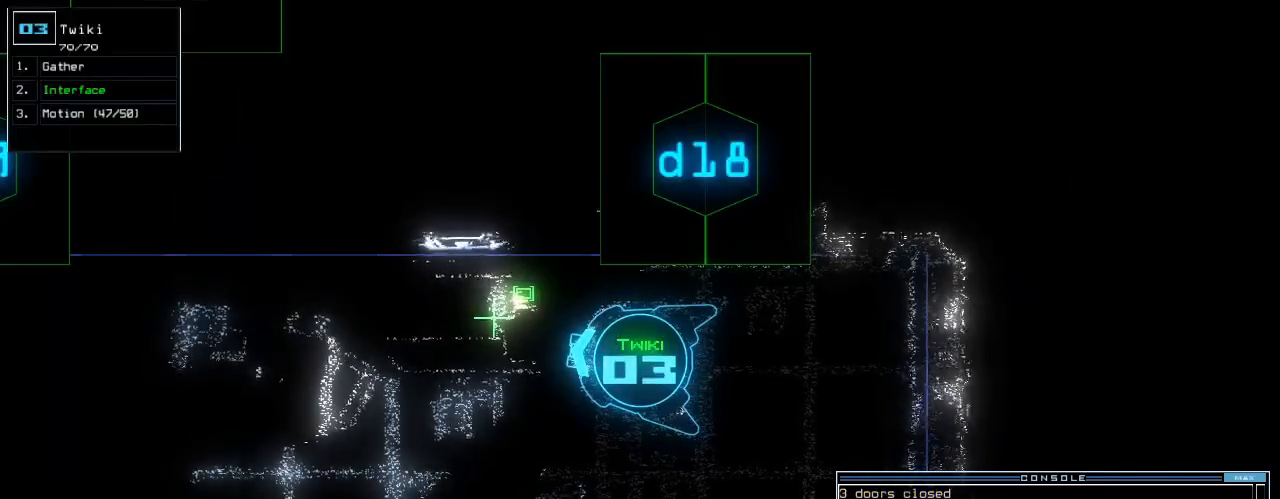
{"keys": [], "events": []}
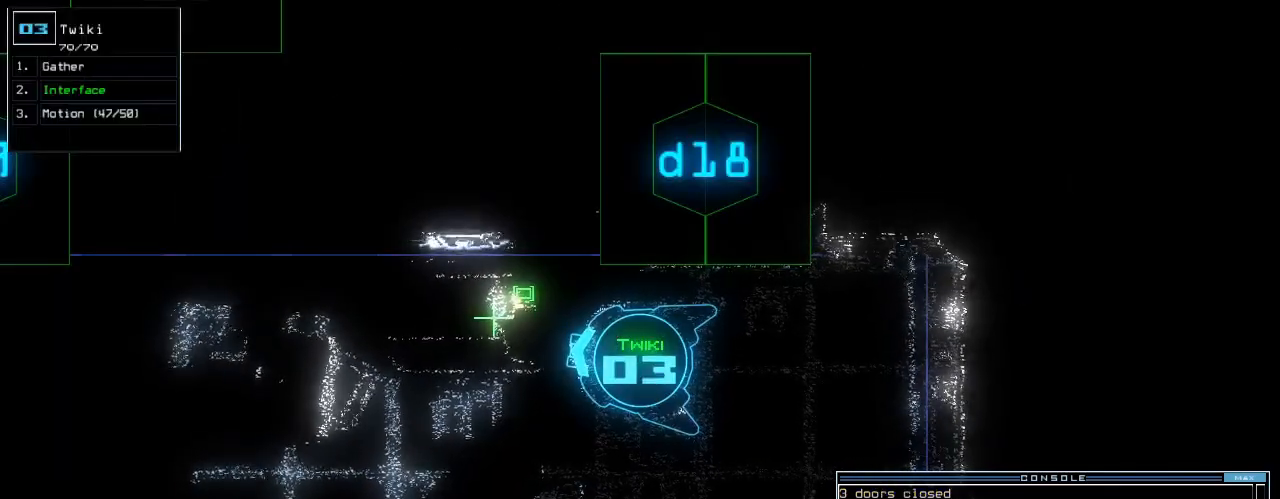
{"keys": [], "events": []}
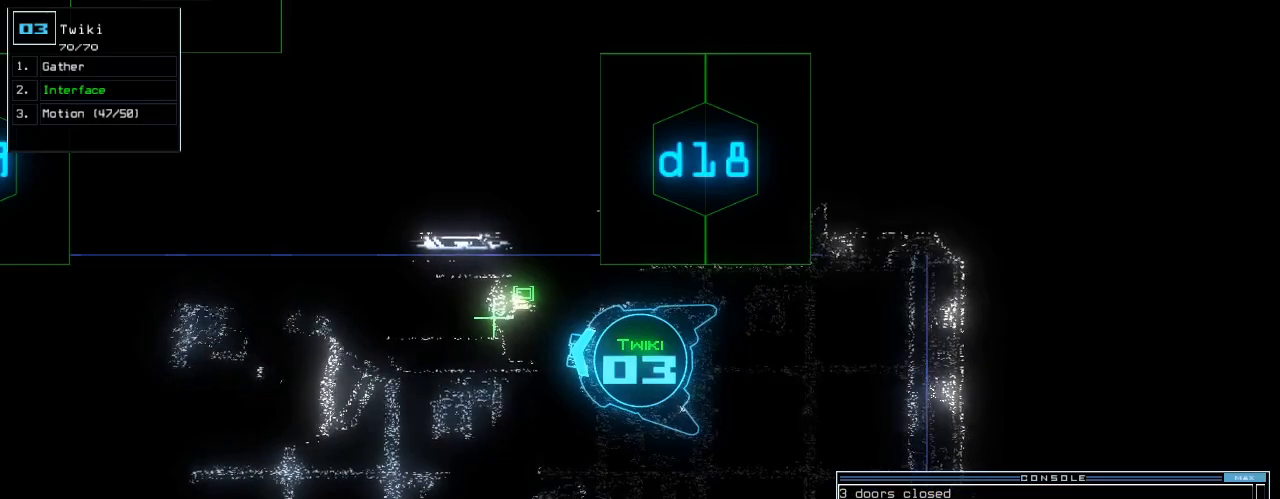
{"keys": [], "events": []}
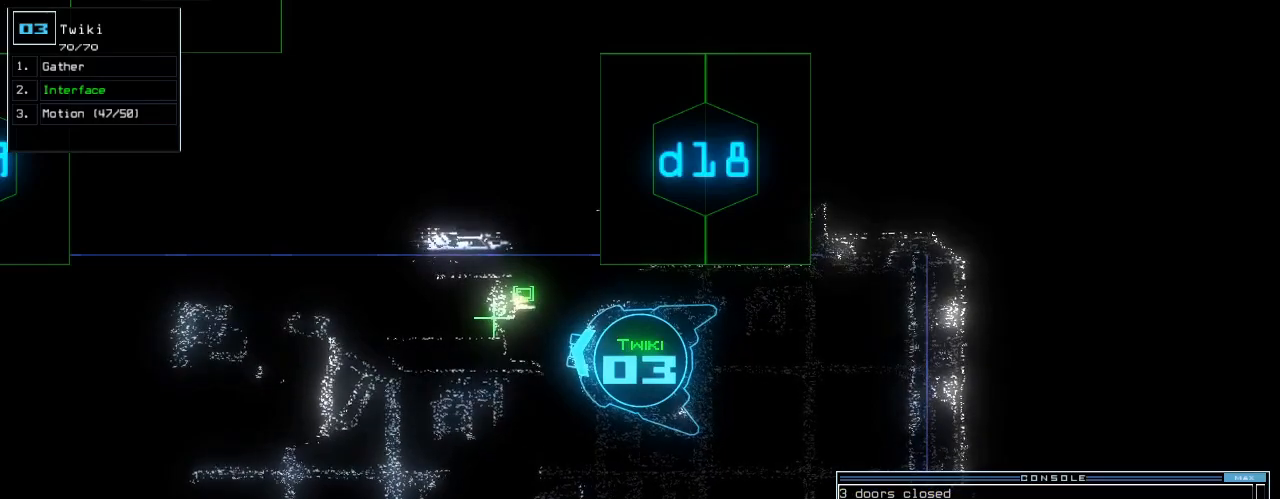
{"keys": [], "events": []}
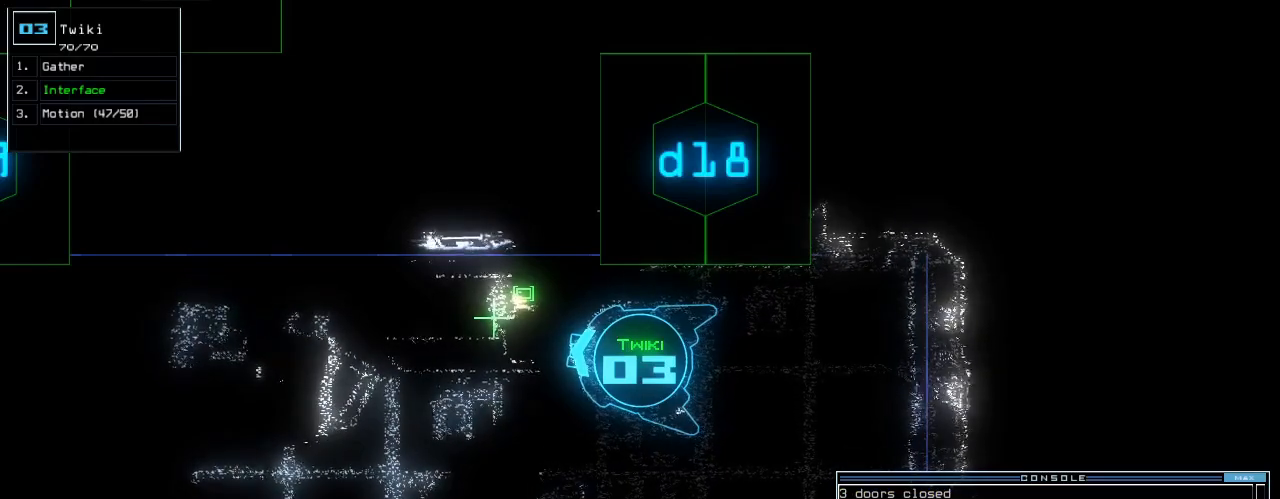
{"keys": [], "events": []}
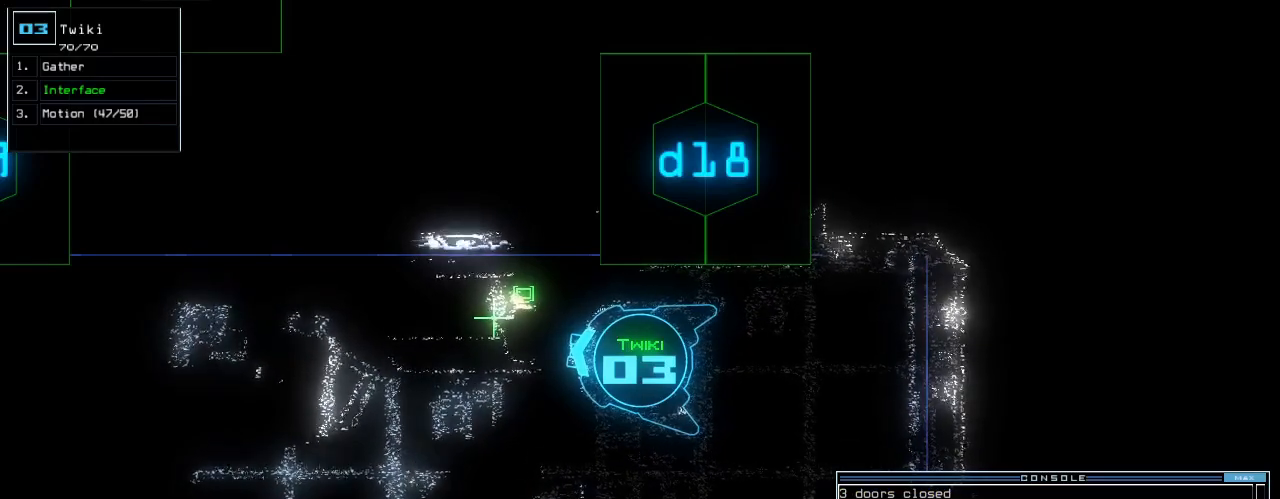
{"keys": [], "events": [[100, "space", "down"], [180, "space", "up"]]}
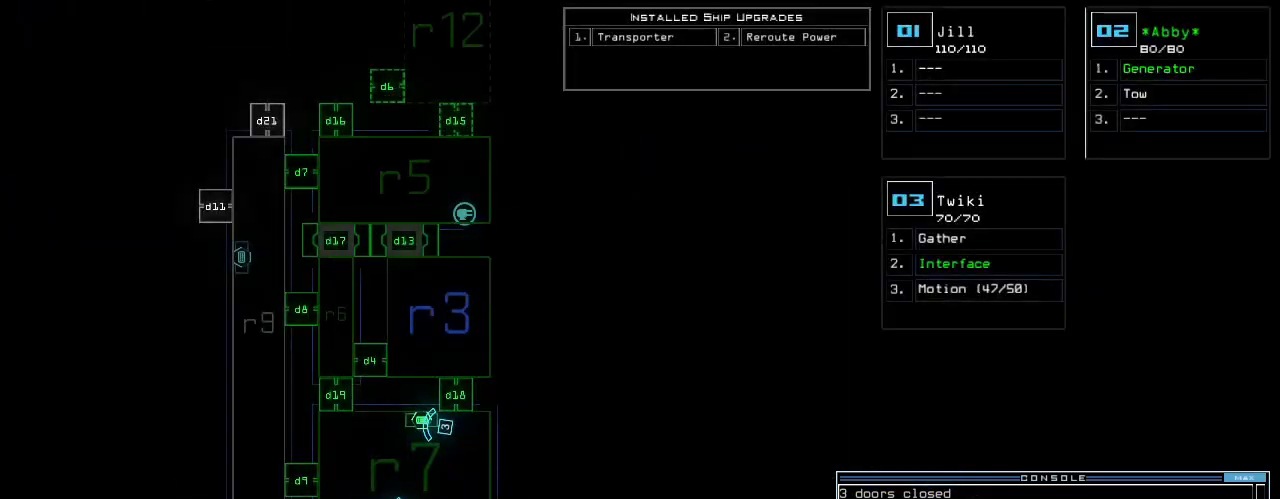
{"keys": [], "events": []}
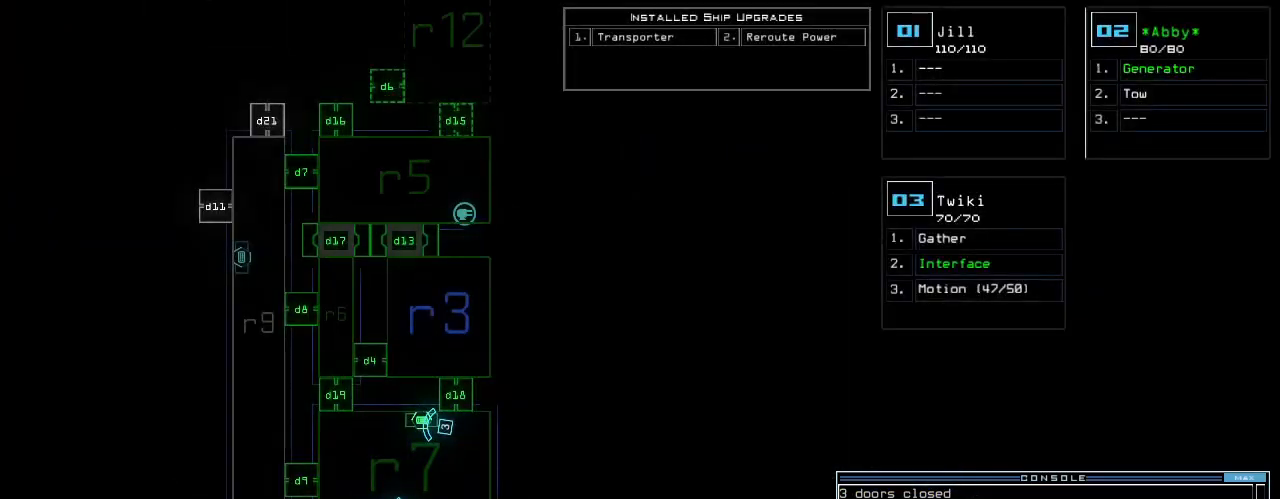
{"keys": [], "events": [[400, "space", "down"], [480, "space", "up"]]}
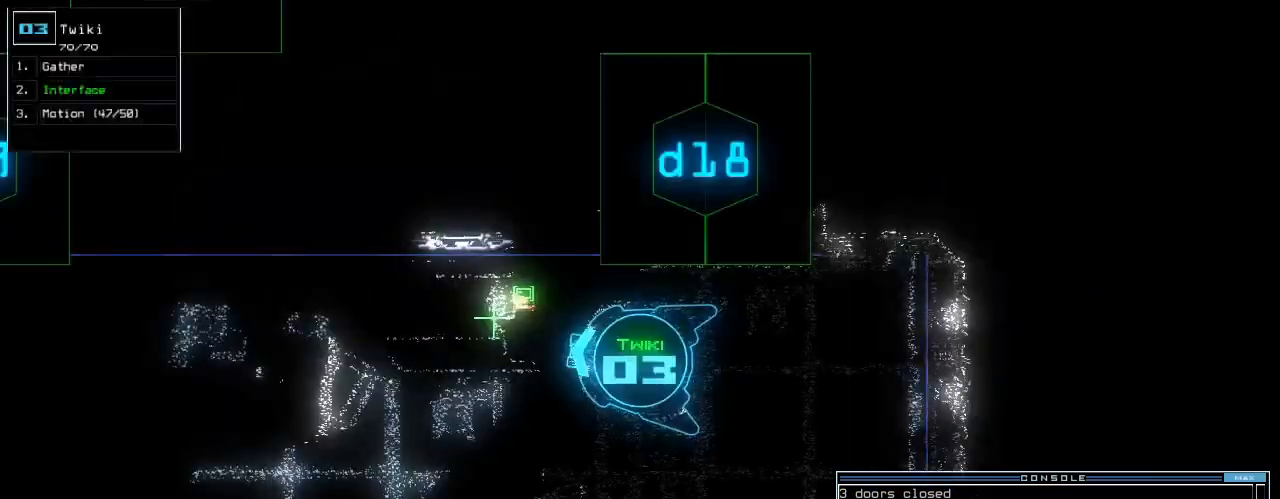
{"keys": ["c"], "events": [[280, "c", "down"], [340, "c", "up"], [420, "c", "down"]]}
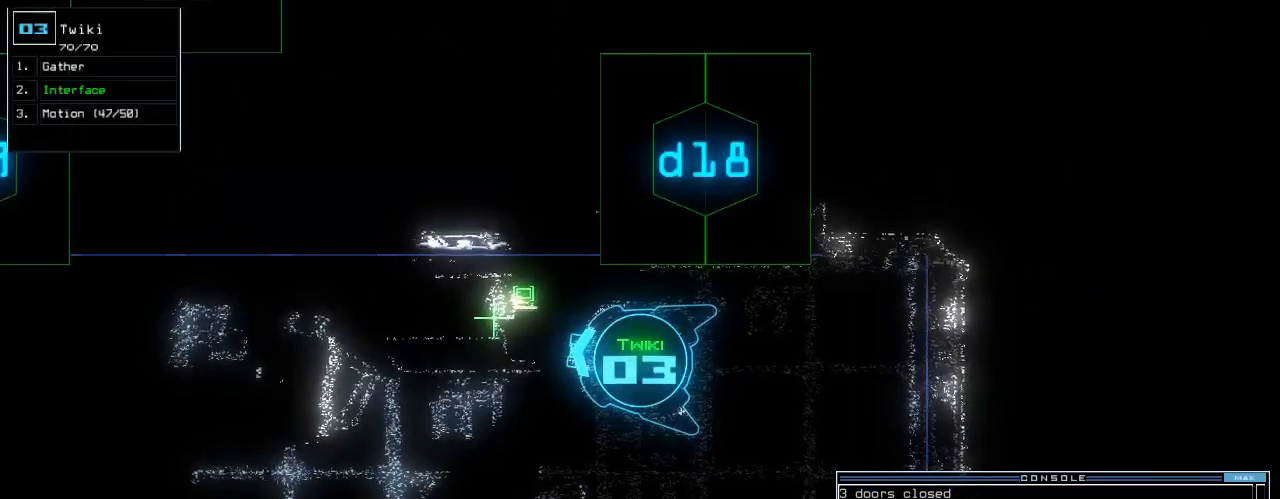
{"keys": [], "events": [[20, "c", "up"]]}